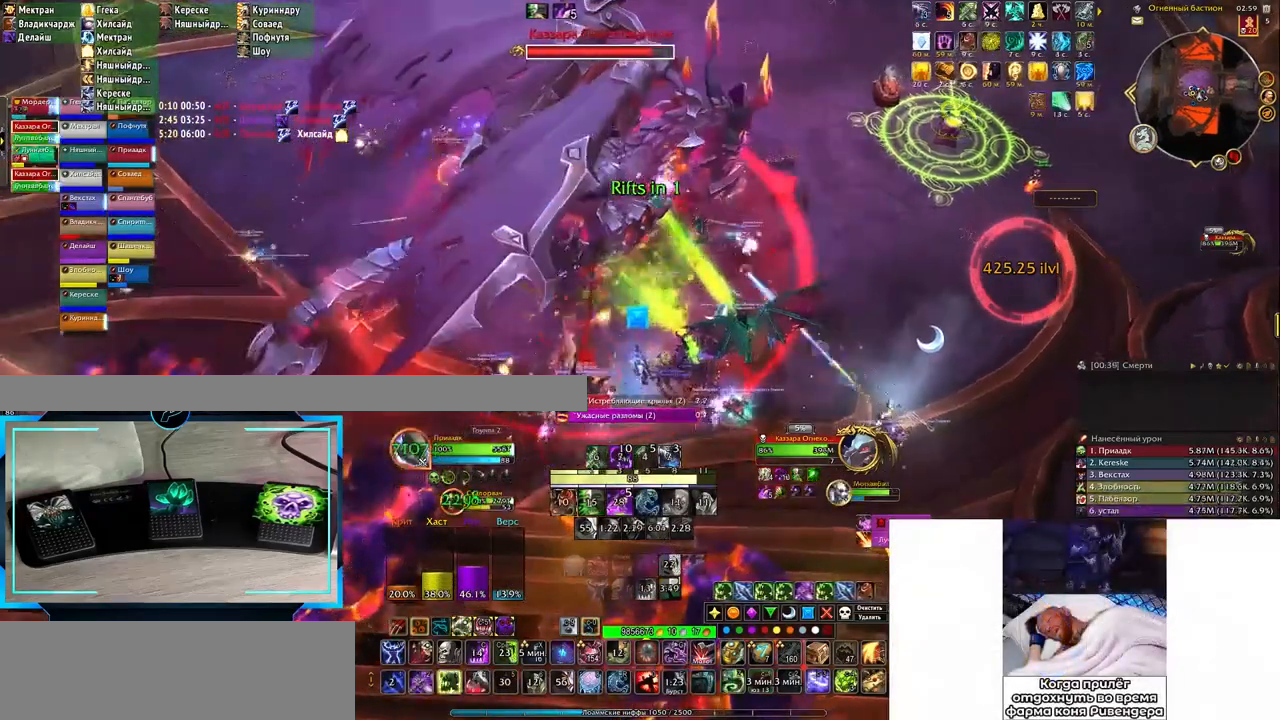
Gameplay with keyboard; each line is a JSON object with the keys held at the frame after it. "events" lists presses ("down") and releases ("up") of ".", "/", "0", "1", "2", "3", "4", "5", "6", "7", "8", "9", "a", "alt_l", "alt_r", "b", "backslash", "backspace", "c", "caps_lock", "comma", "ctrl_l", "ctrl_r", "d", "down", "e", "equals", "f", "g", "h", "i", "j", "k", "l", "lbracket", "left", "m", "minus", "n", "o", "p", "q", "quote", "r", "rbracket", "return", "right", "s", "semicolon", "shift_l", "shift_r", "space", "super", "t", "tab", "tilde", "u", "up", "v", "w", "x", "y" and "z" between this image and that frame as [ms after this image, input, new state], when the widget could be followed in between. No other keys are recorded. Mouse input is not recorded.
{"keys": ["3", "q"], "events": [[83, "3", "down"], [183, "3", "up"], [217, "3", "down"], [350, "3", "up"], [400, "q", "down"], [433, "3", "down"]]}
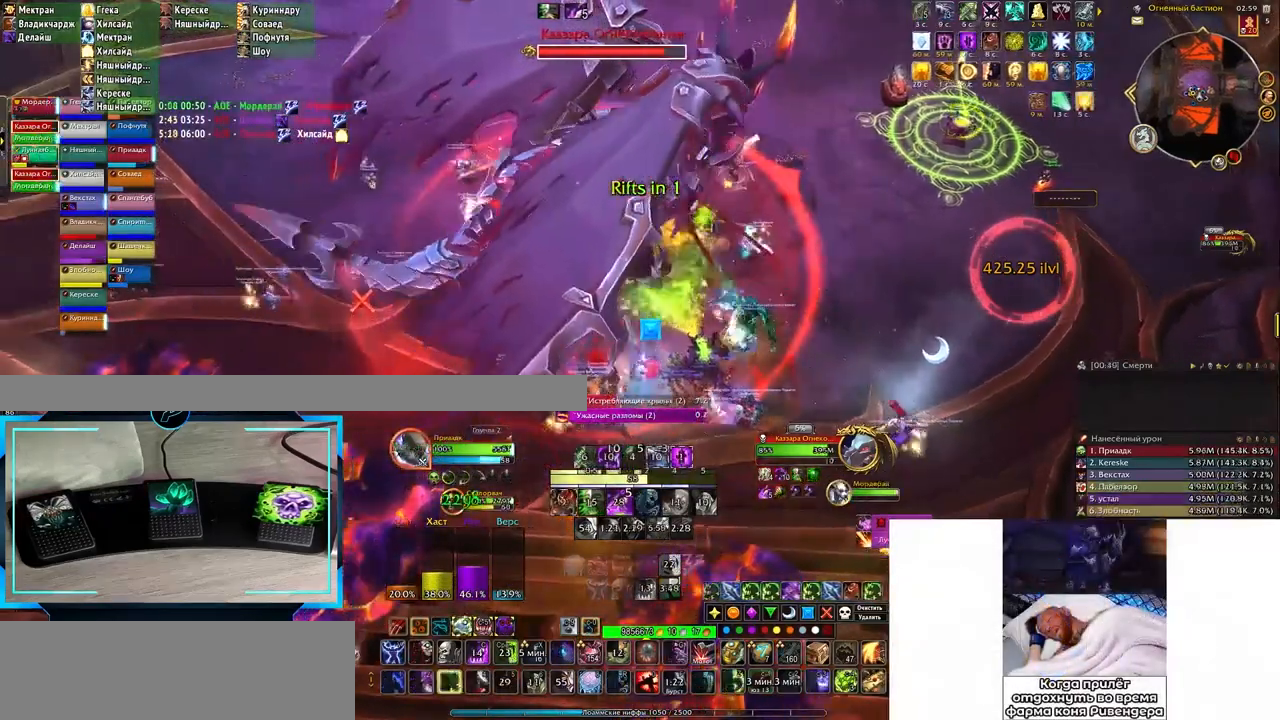
{"keys": ["2"], "events": [[33, "3", "up"], [33, "q", "up"], [250, "2", "down"], [333, "2", "up"], [417, "2", "down"]]}
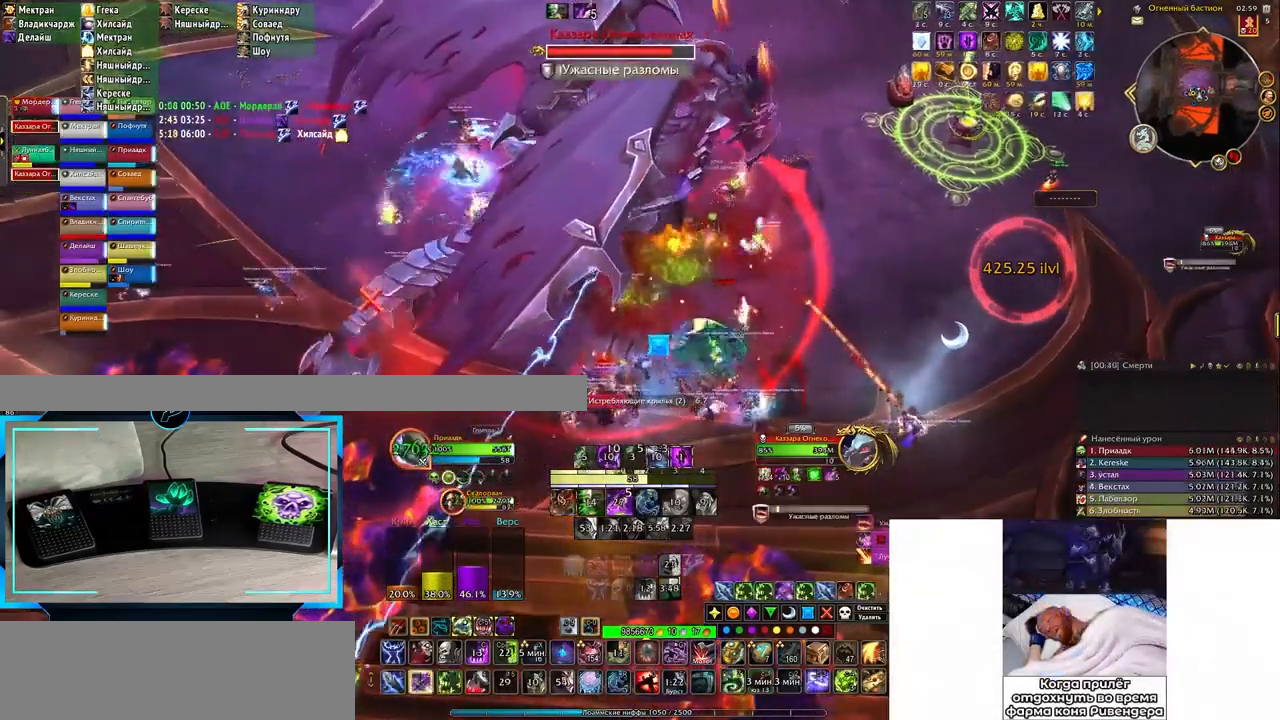
{"keys": [], "events": [[17, "2", "up"], [83, "2", "down"], [83, "e", "down"], [167, "2", "up"], [283, "2", "down"], [283, "e", "up"], [367, "2", "up"], [433, "2", "down"], [483, "2", "up"]]}
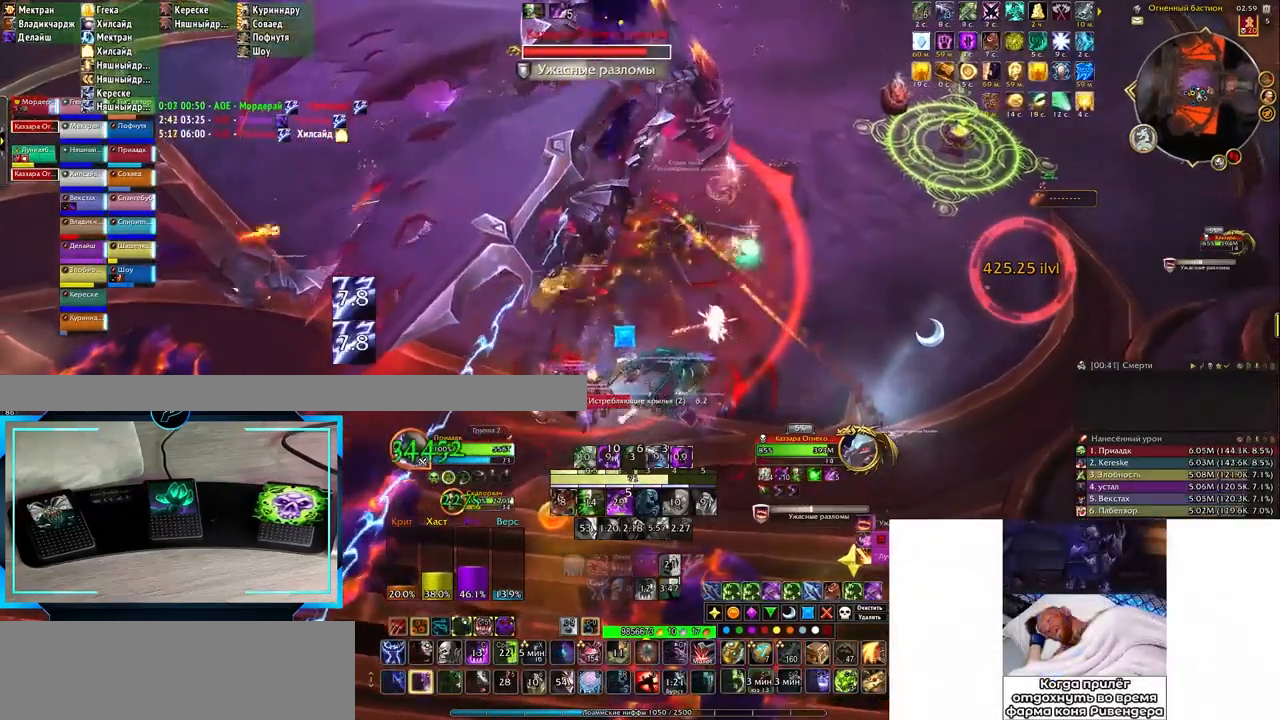
{"keys": [], "events": [[83, "2", "down"], [167, "2", "up"], [267, "2", "down"], [333, "2", "up"], [383, "2", "down"], [483, "2", "up"]]}
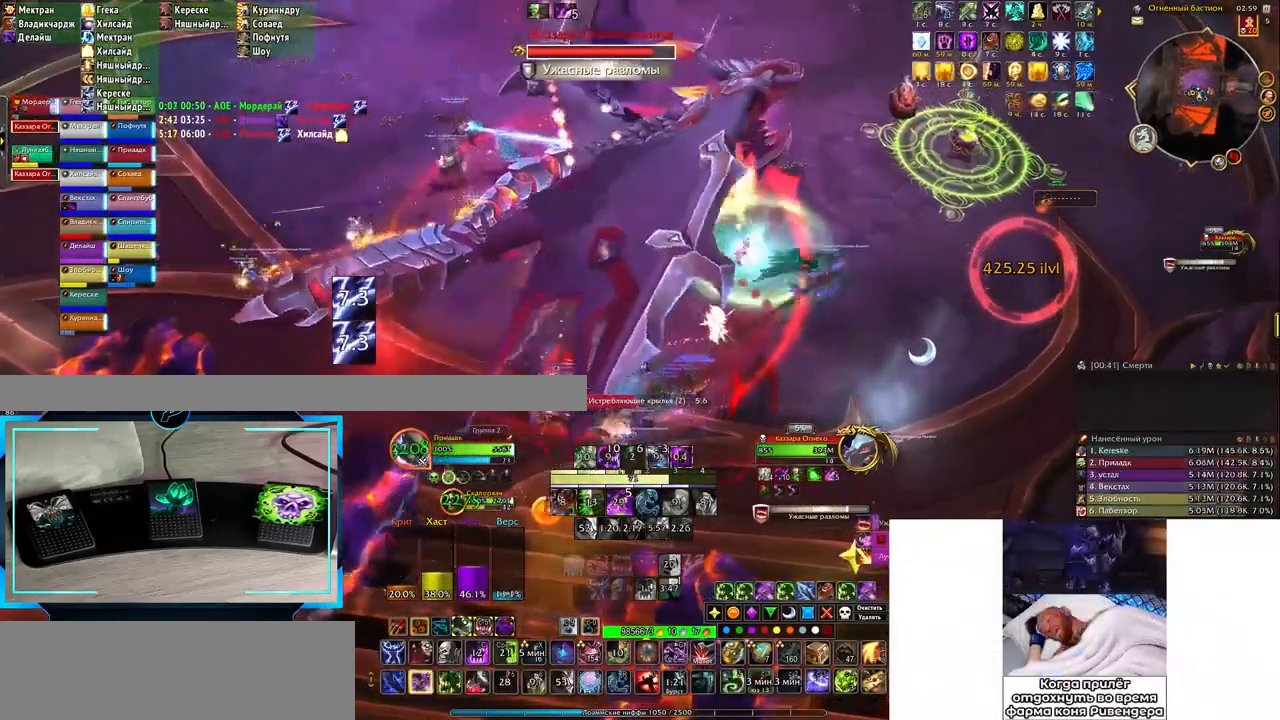
{"keys": [], "events": [[67, "2", "down"], [150, "2", "up"], [217, "2", "down"], [267, "2", "up"], [367, "2", "down"], [450, "2", "up"]]}
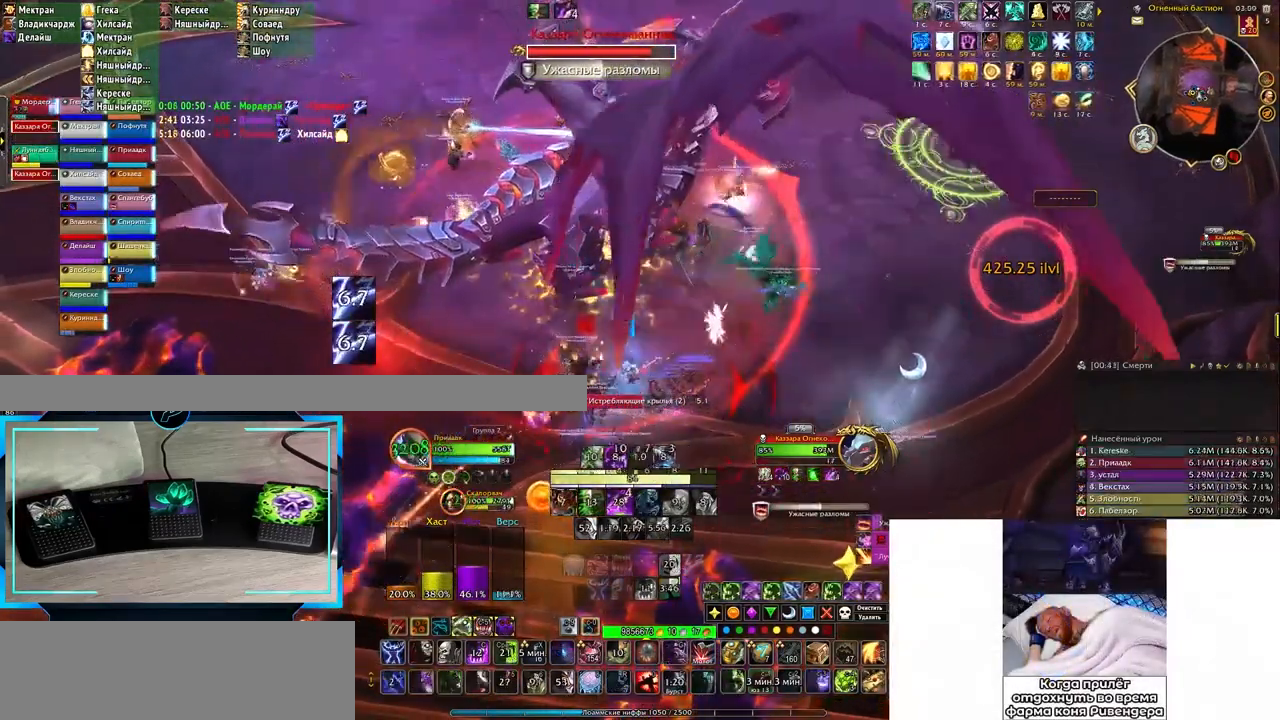
{"keys": [], "events": [[33, "2", "down"], [133, "2", "up"], [267, "q", "down"], [400, "3", "down"], [400, "q", "up"], [483, "3", "up"]]}
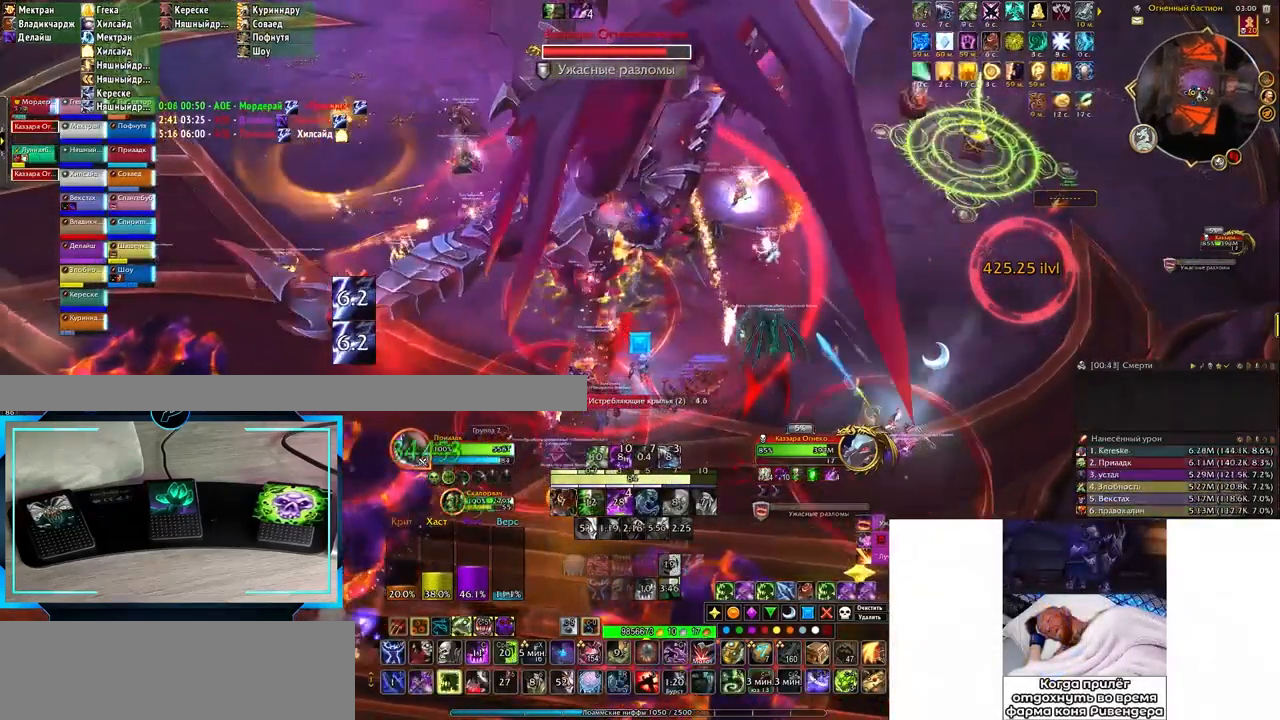
{"keys": ["2", "e", "shift_l"], "events": [[67, "3", "down"], [117, "3", "up"], [317, "e", "down"], [317, "shift_l", "down"], [500, "2", "down"]]}
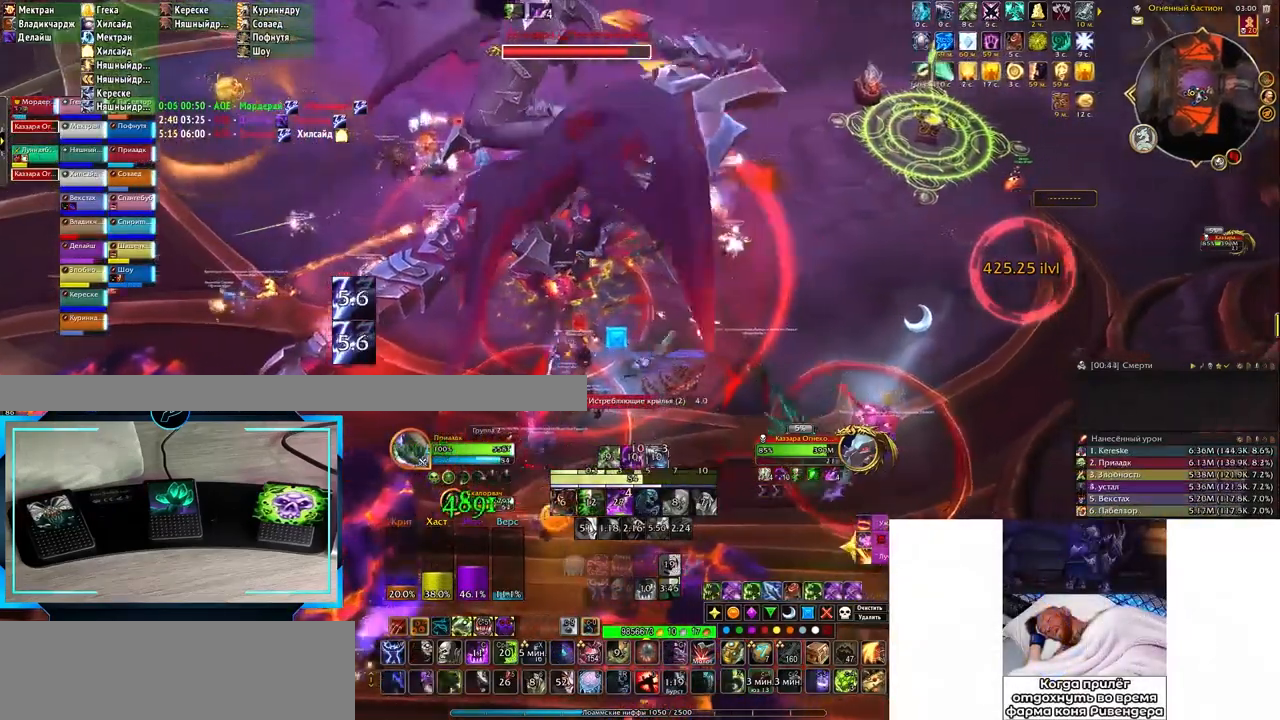
{"keys": [], "events": [[100, "2", "up"], [167, "shift_l", "up"], [267, "e", "up"]]}
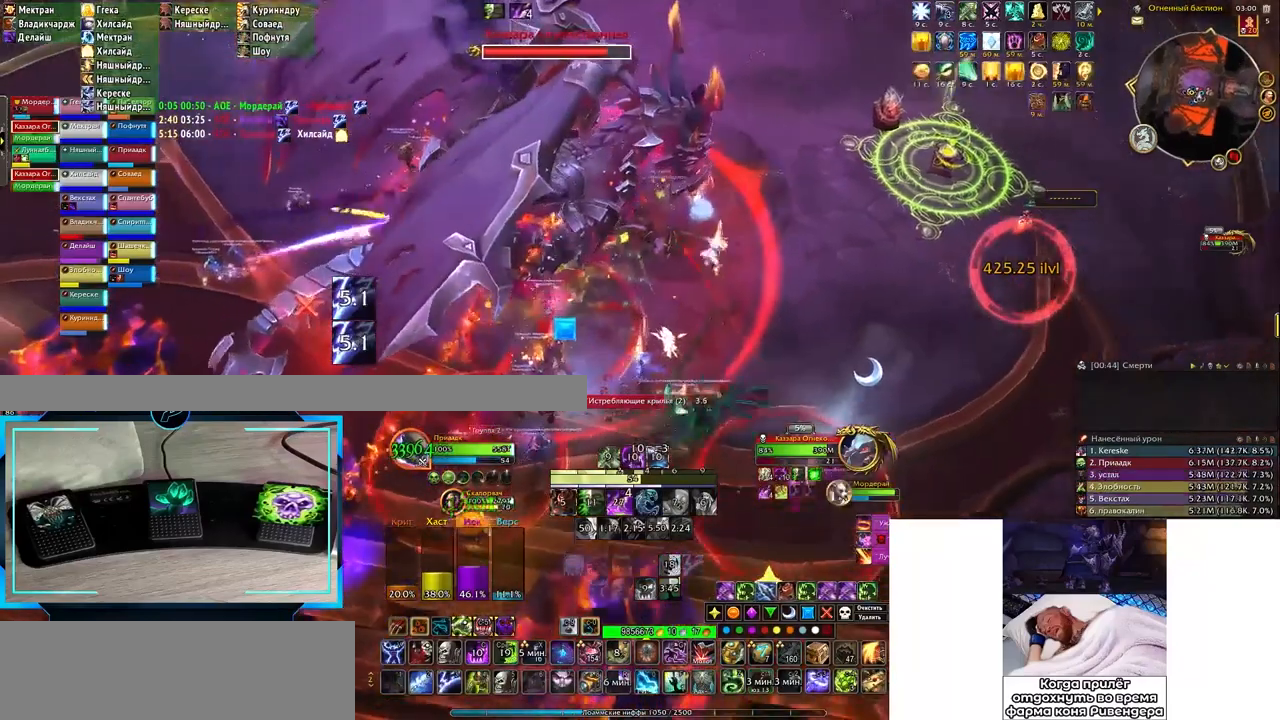
{"keys": [], "events": [[17, "shift_l", "down"], [117, "1", "down"], [217, "1", "up"], [217, "shift_l", "up"], [350, "2", "down"], [383, "2", "up"], [483, "2", "down"], [500, "2", "up"]]}
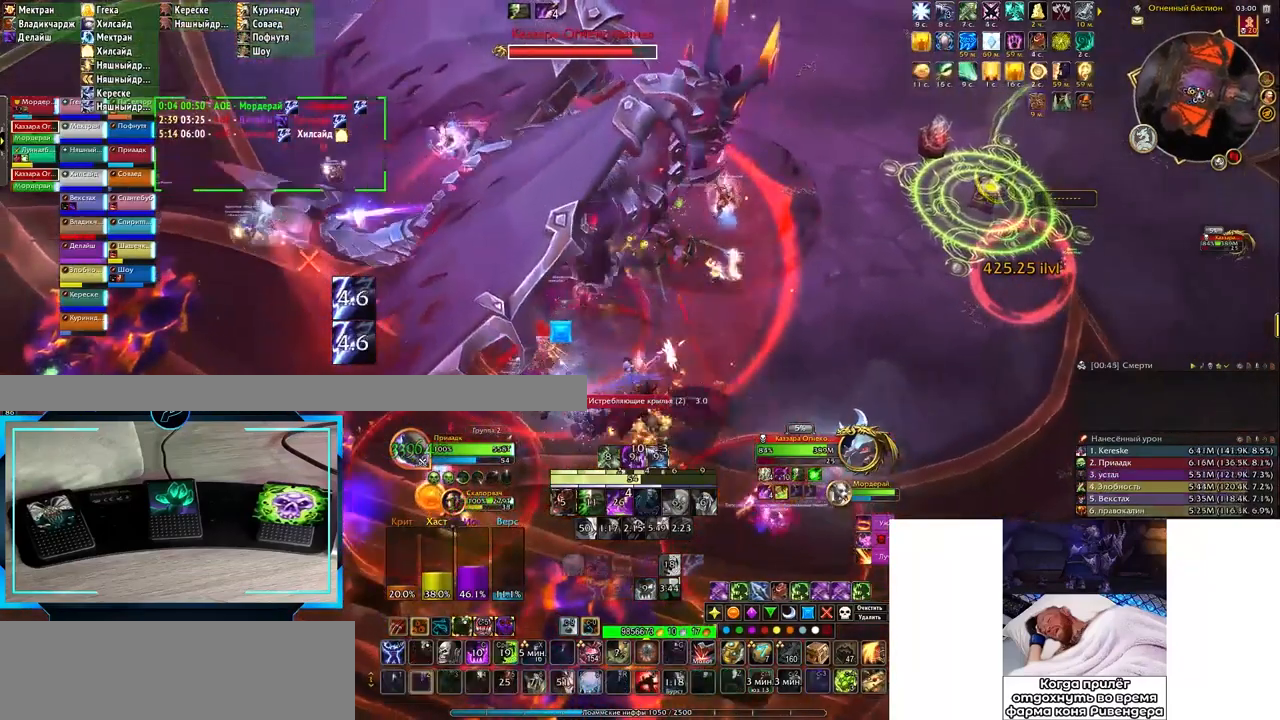
{"keys": [], "events": [[100, "2", "down"], [183, "2", "up"], [317, "q", "down"], [383, "q", "up"]]}
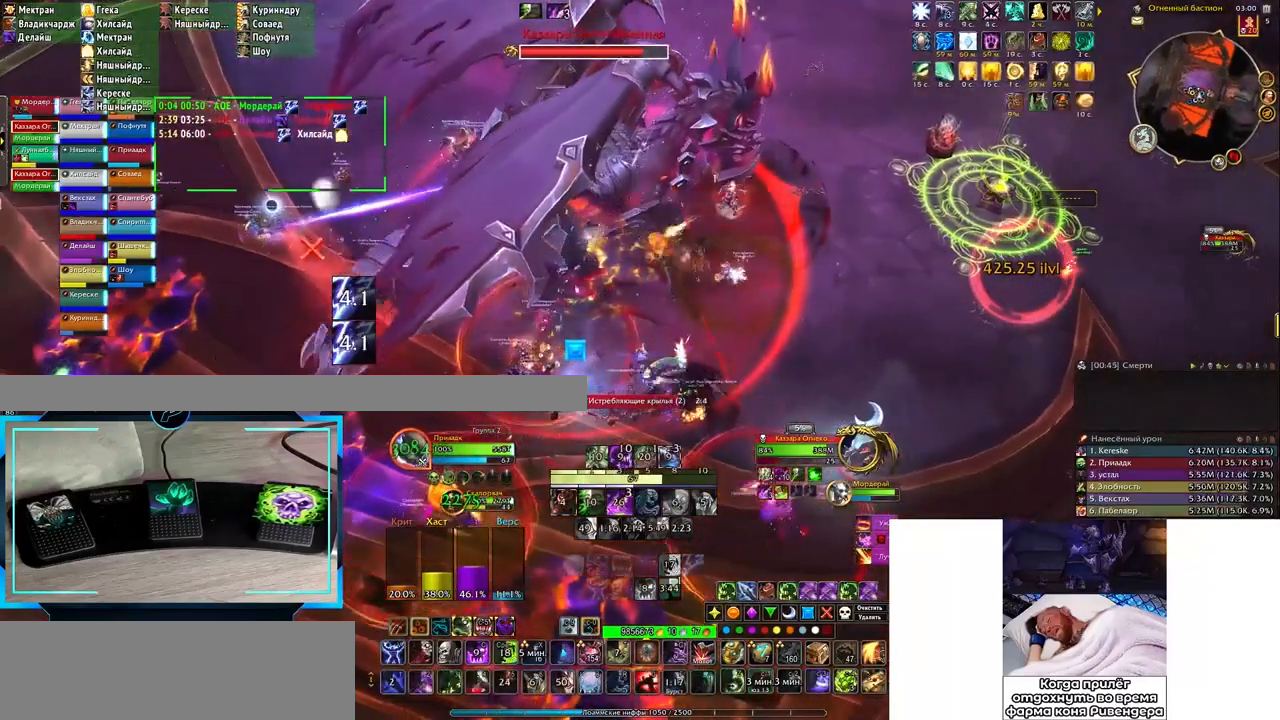
{"keys": ["3"], "events": [[33, "3", "down"], [117, "3", "up"], [183, "3", "down"], [267, "3", "up"], [350, "3", "down"], [450, "3", "up"], [467, "3", "down"]]}
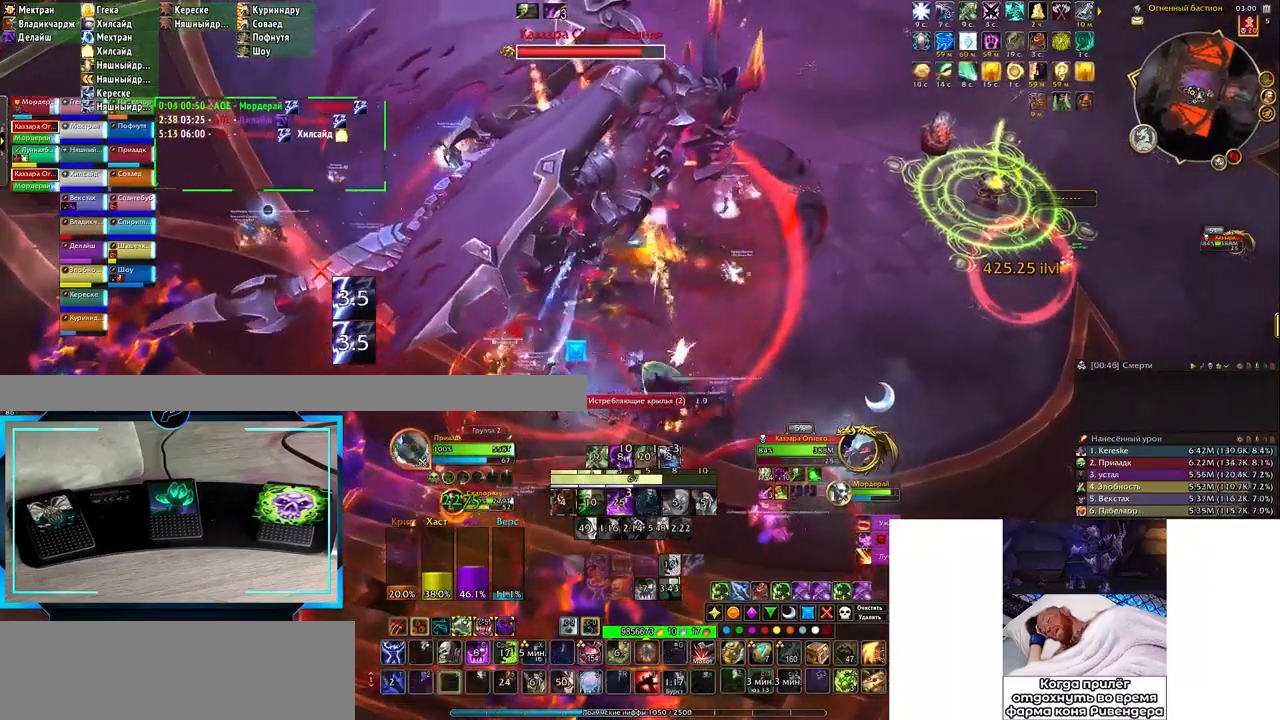
{"keys": [], "events": [[117, "3", "up"], [283, "e", "down"], [350, "e", "up"]]}
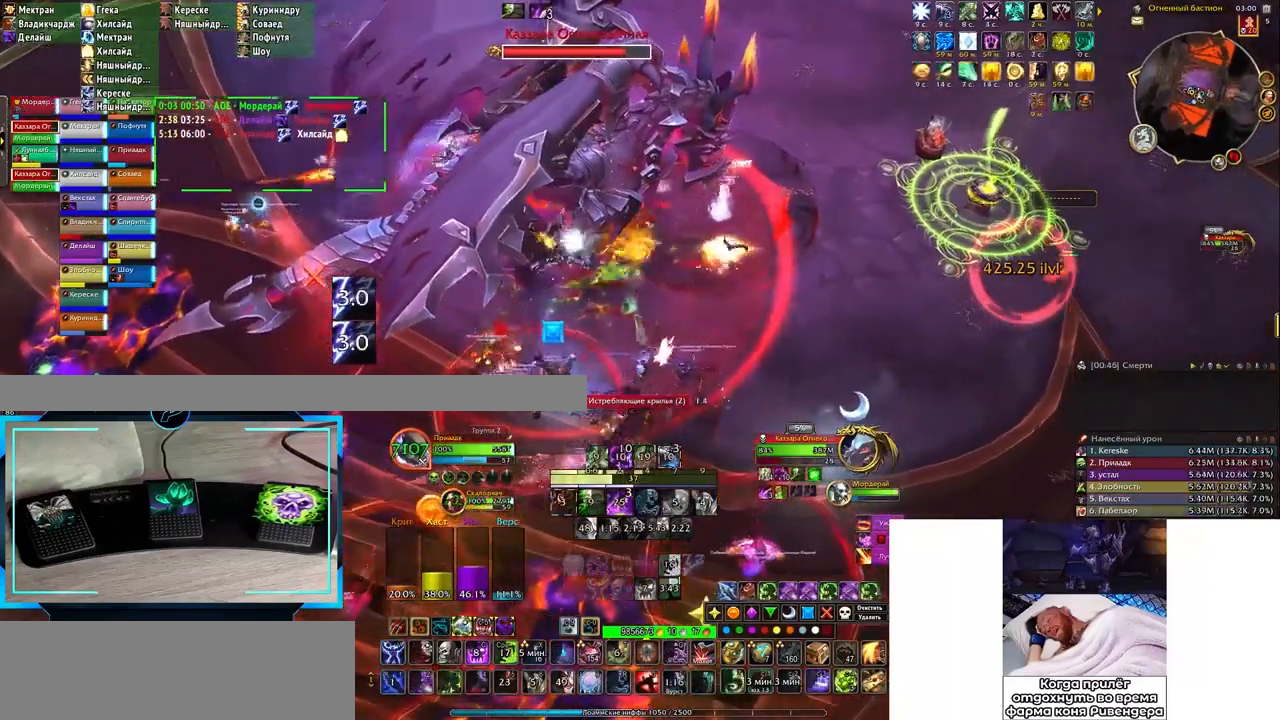
{"keys": [], "events": [[167, "e", "down"], [233, "e", "up"], [333, "1", "down"], [450, "1", "up"]]}
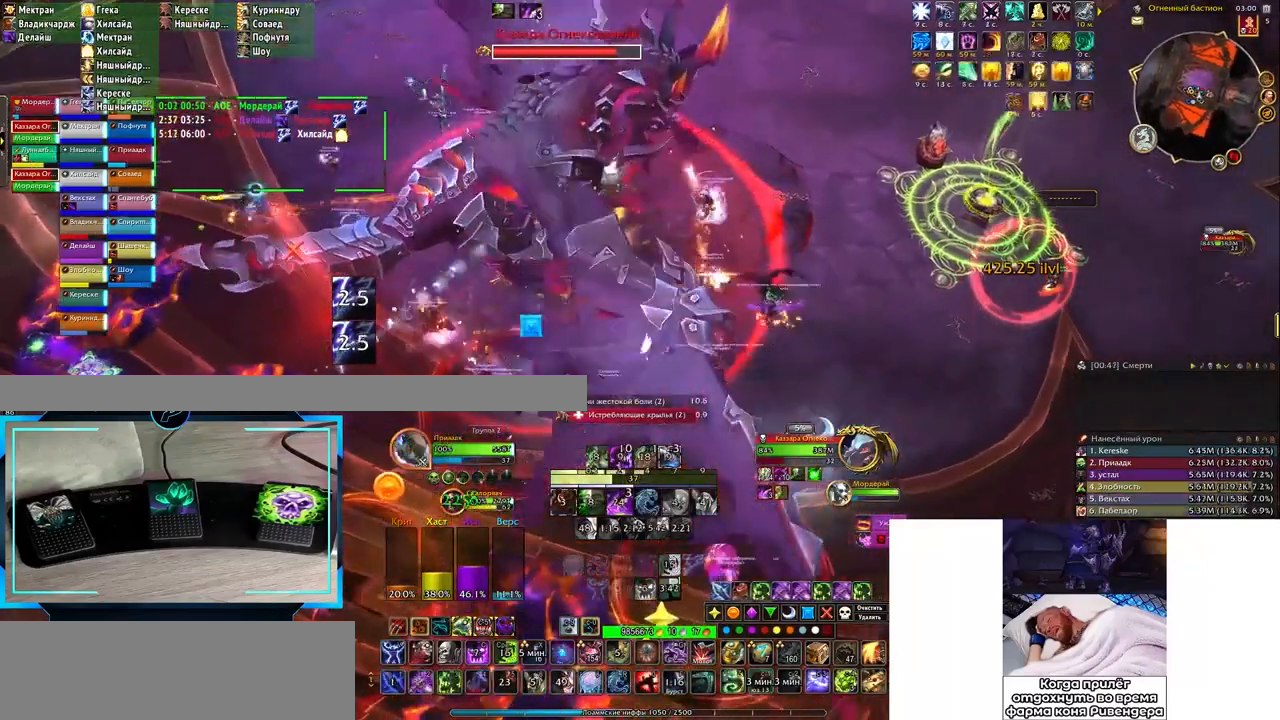
{"keys": ["2", "shift_l"], "events": [[33, "1", "down"], [117, "1", "up"], [400, "shift_l", "down"], [500, "2", "down"]]}
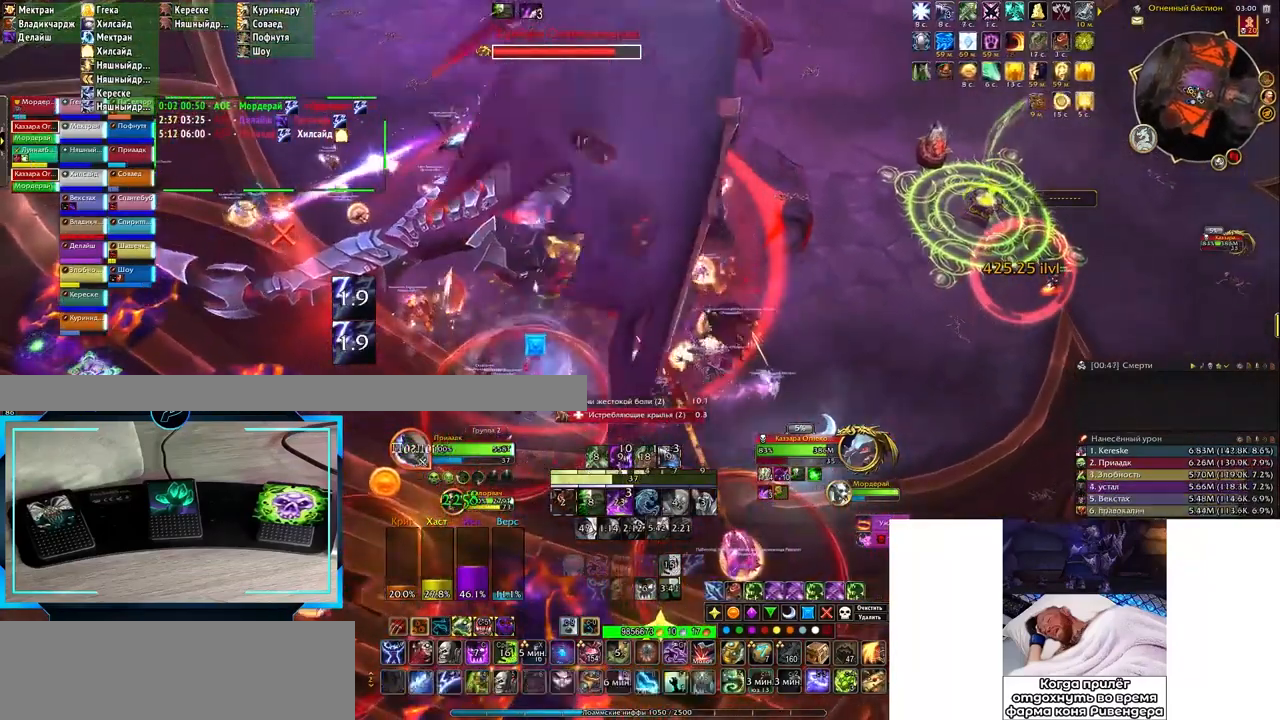
{"keys": [], "events": [[83, "2", "up"], [133, "shift_l", "up"], [283, "e", "down"], [483, "e", "up"]]}
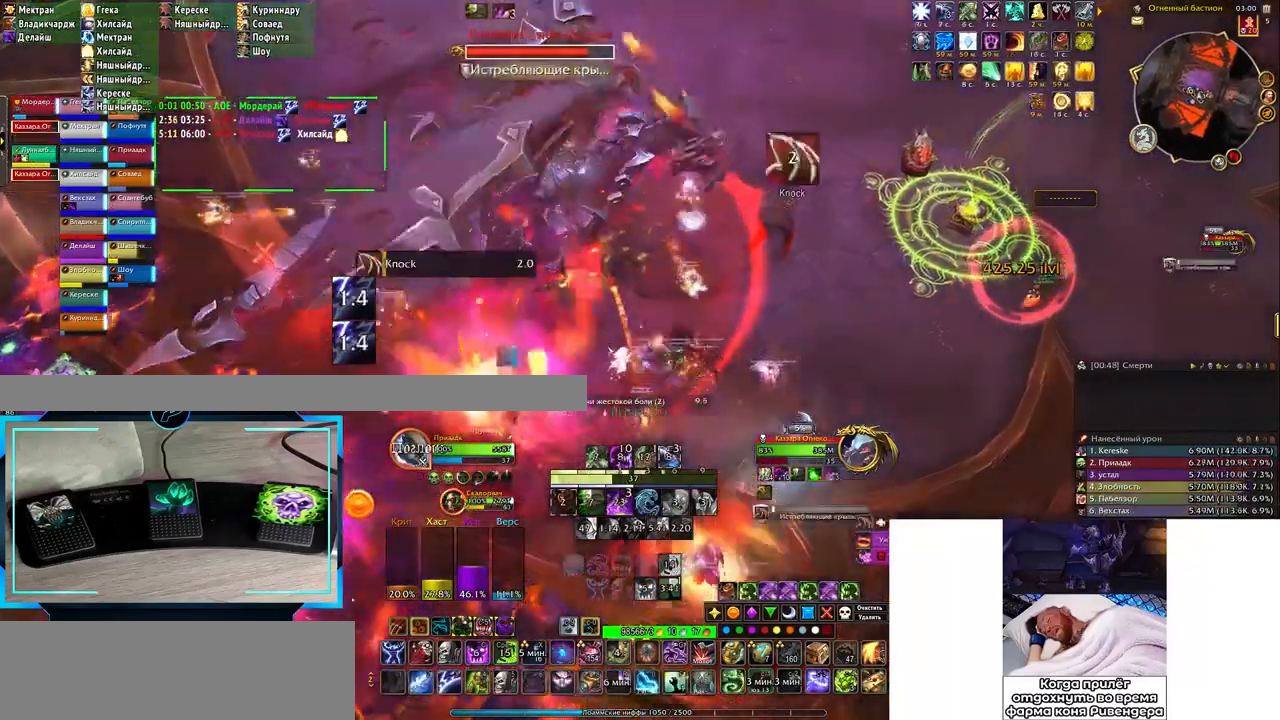
{"keys": [], "events": [[133, "alt_l", "down"], [200, "3", "down"], [300, "3", "up"], [400, "3", "down"], [483, "3", "up"], [483, "alt_l", "up"]]}
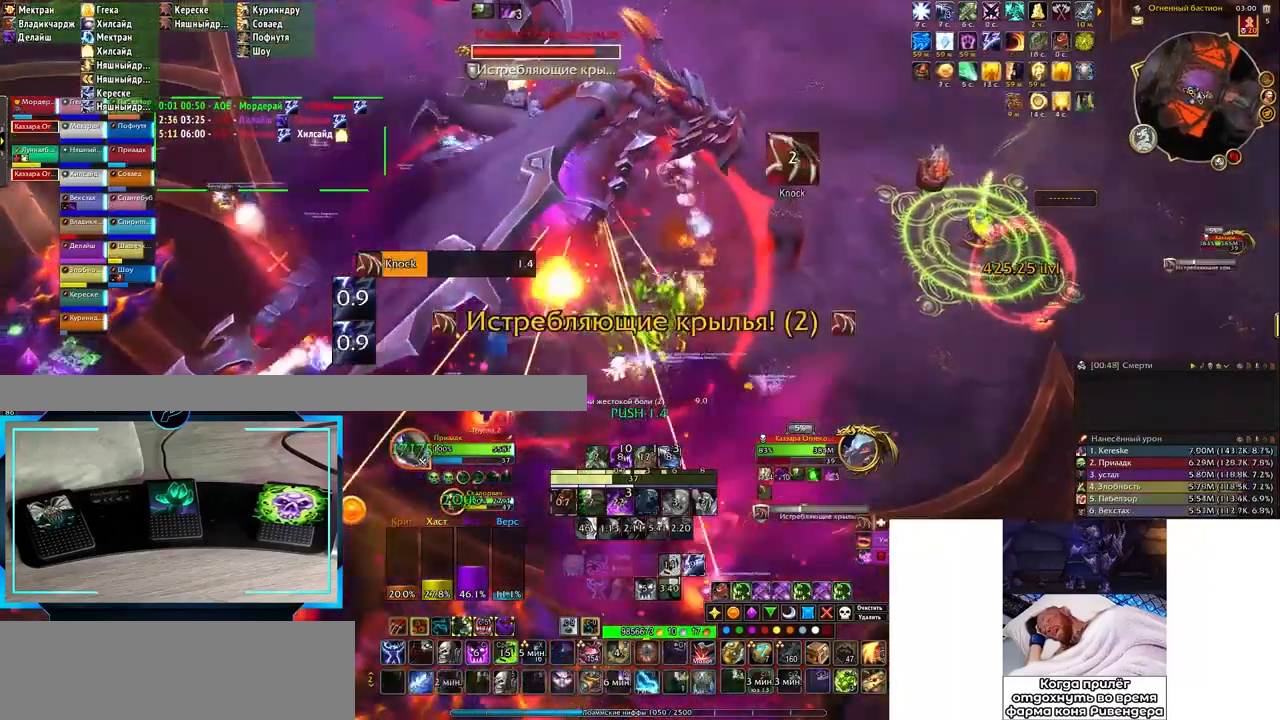
{"keys": [], "events": [[183, "shift_l", "down"], [317, "1", "down"], [400, "shift_l", "up"], [450, "1", "up"]]}
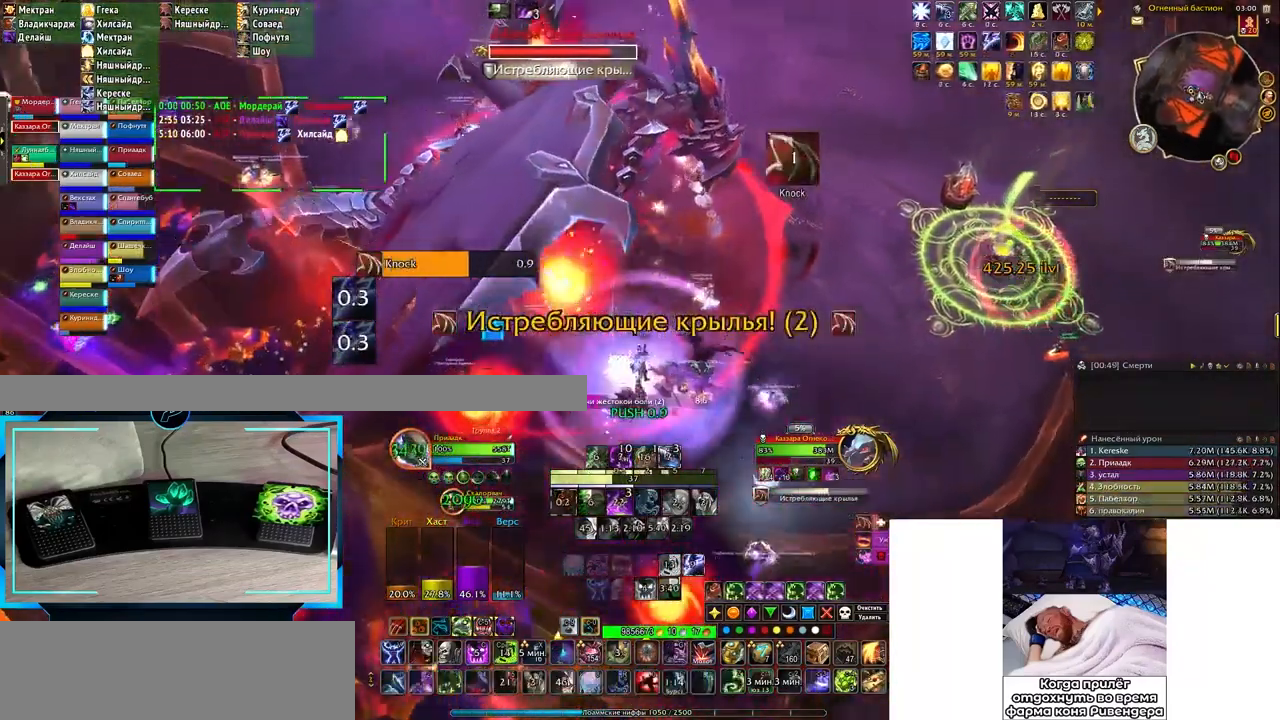
{"keys": ["2"], "events": [[183, "2", "down"], [233, "2", "up"], [300, "2", "down"], [333, "2", "up"], [433, "2", "down"]]}
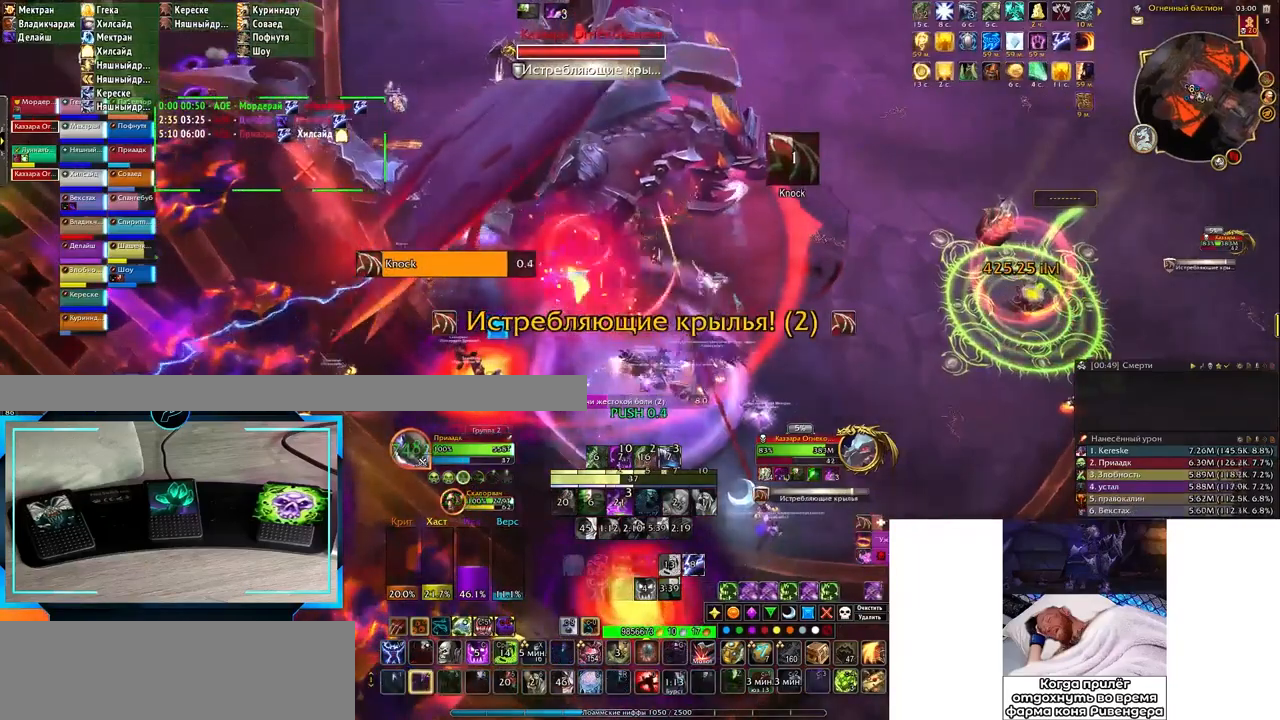
{"keys": [], "events": [[33, "2", "up"], [83, "2", "down"], [200, "2", "up"], [333, "q", "down"], [417, "q", "up"], [467, "3", "down"], [500, "3", "up"]]}
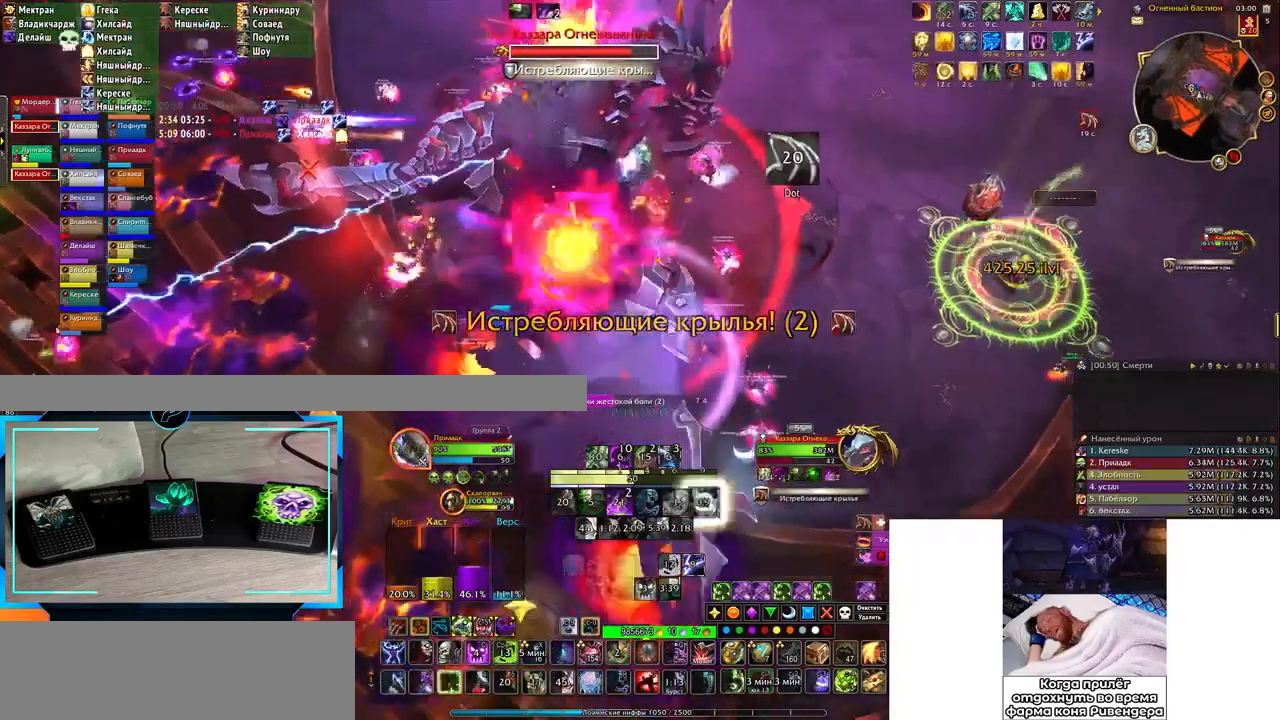
{"keys": [], "events": [[83, "3", "down"], [183, "3", "up"], [217, "3", "down"], [300, "3", "up"], [383, "3", "down"], [483, "3", "up"]]}
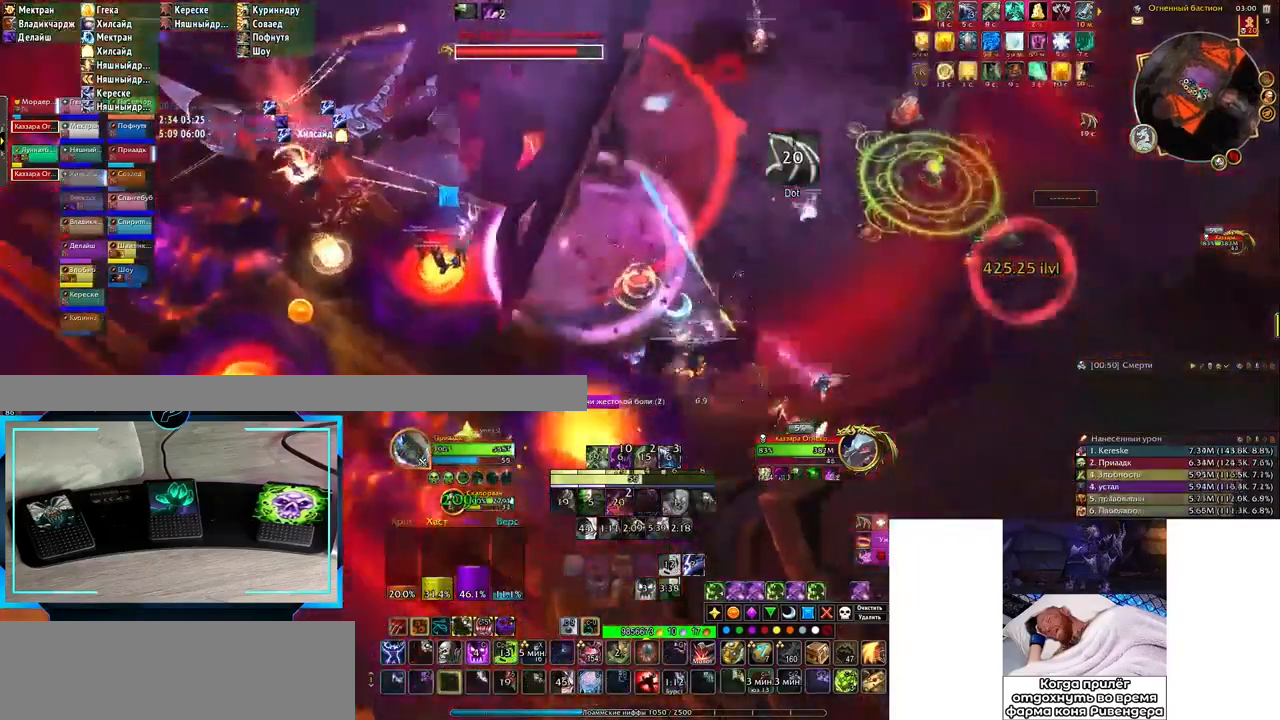
{"keys": [], "events": [[67, "3", "down"], [117, "3", "up"], [233, "3", "down"], [283, "3", "up"]]}
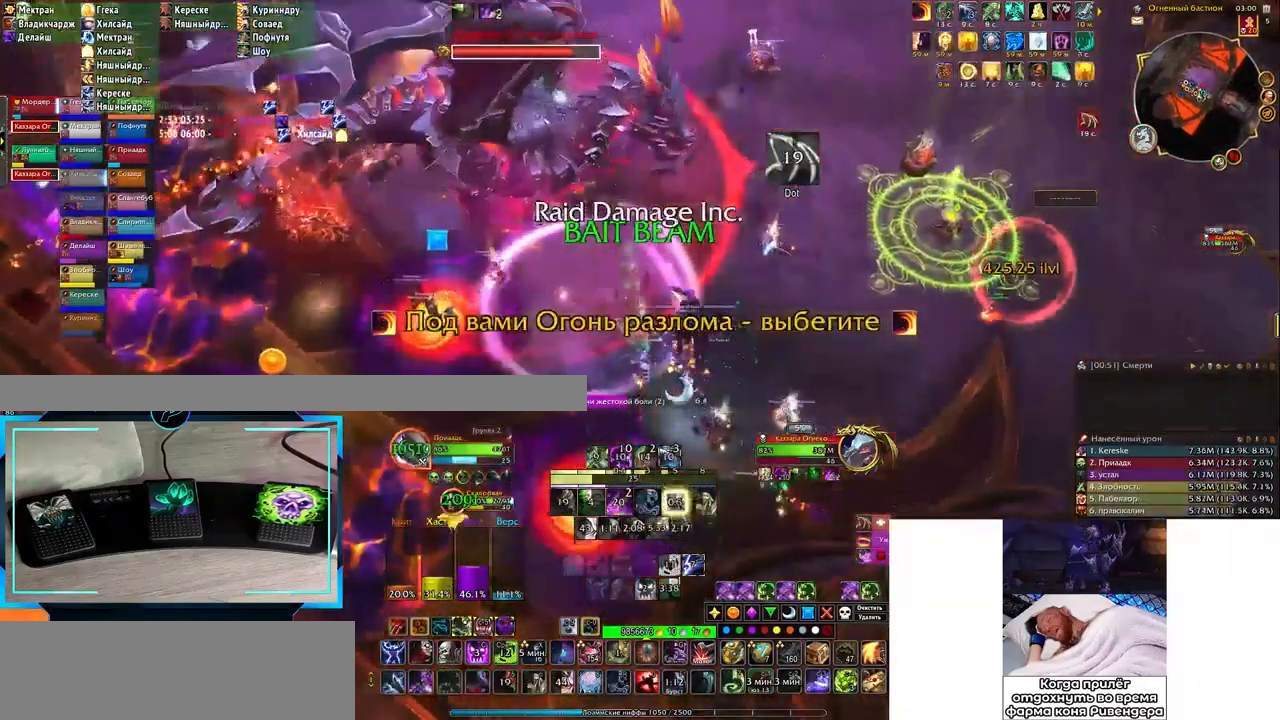
{"keys": [], "events": [[100, "q", "down"], [217, "q", "up"], [400, "1", "down"], [433, "1", "up"]]}
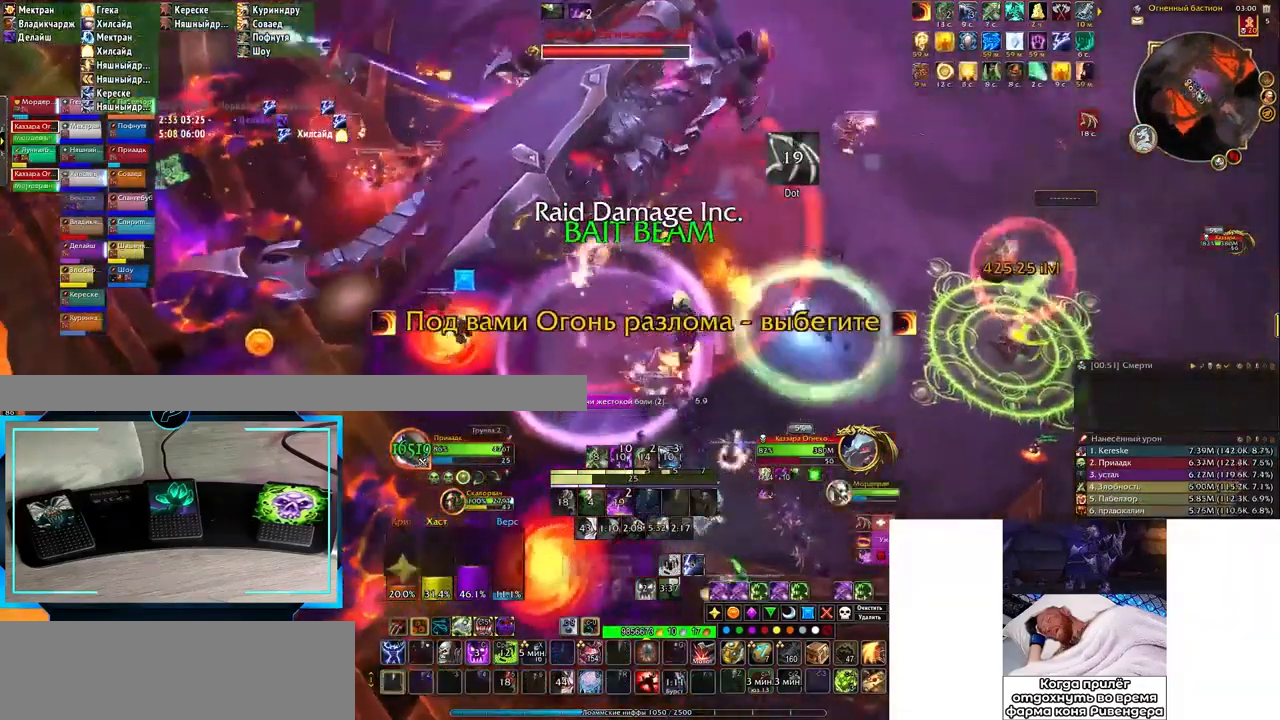
{"keys": ["q"], "events": [[33, "1", "down"], [117, "1", "up"], [167, "1", "down"], [250, "1", "up"], [483, "q", "down"]]}
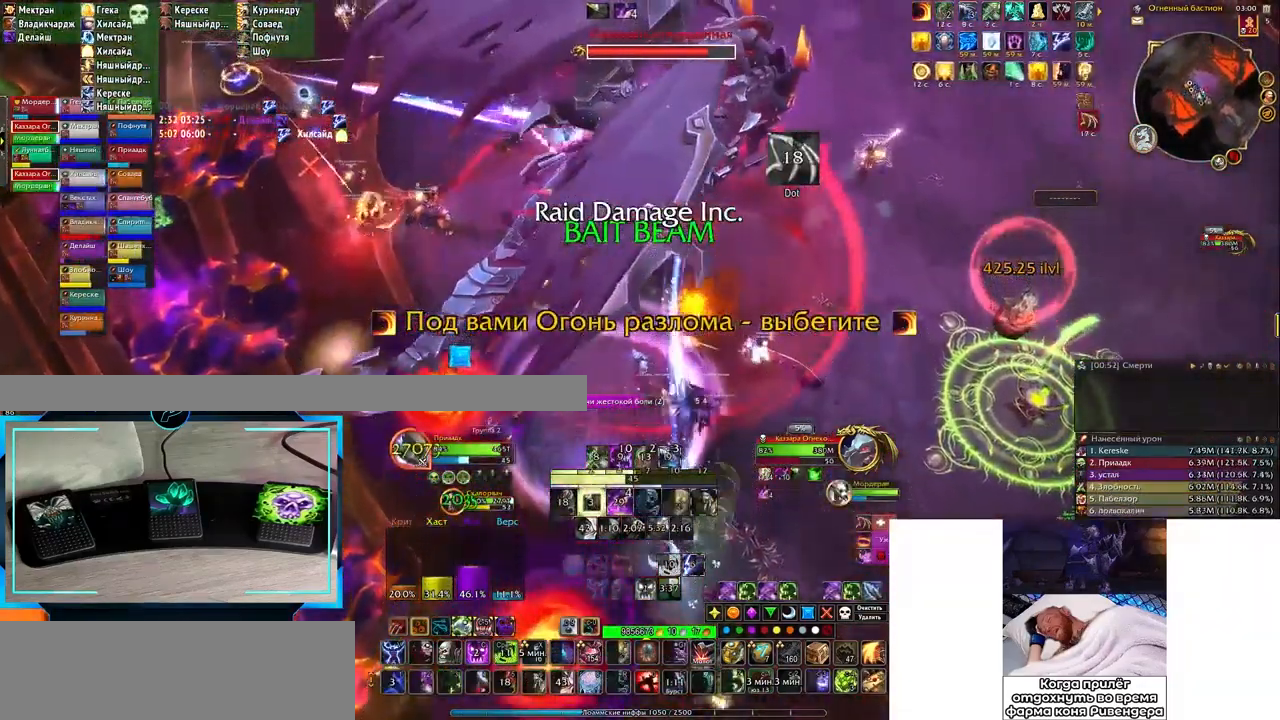
{"keys": [], "events": [[283, "q", "up"], [400, "6", "down"], [500, "6", "up"]]}
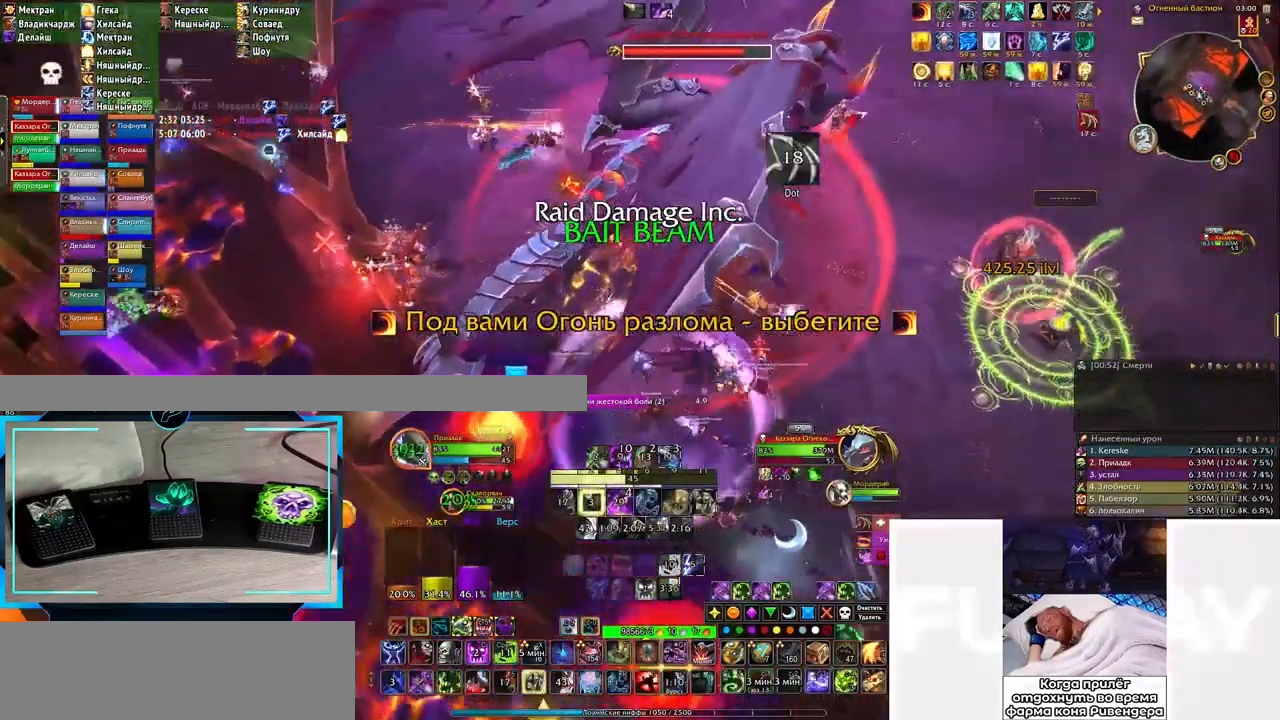
{"keys": [], "events": [[67, "6", "down"], [117, "6", "up"], [200, "6", "down"], [300, "6", "up"], [400, "6", "down"], [417, "6", "up"]]}
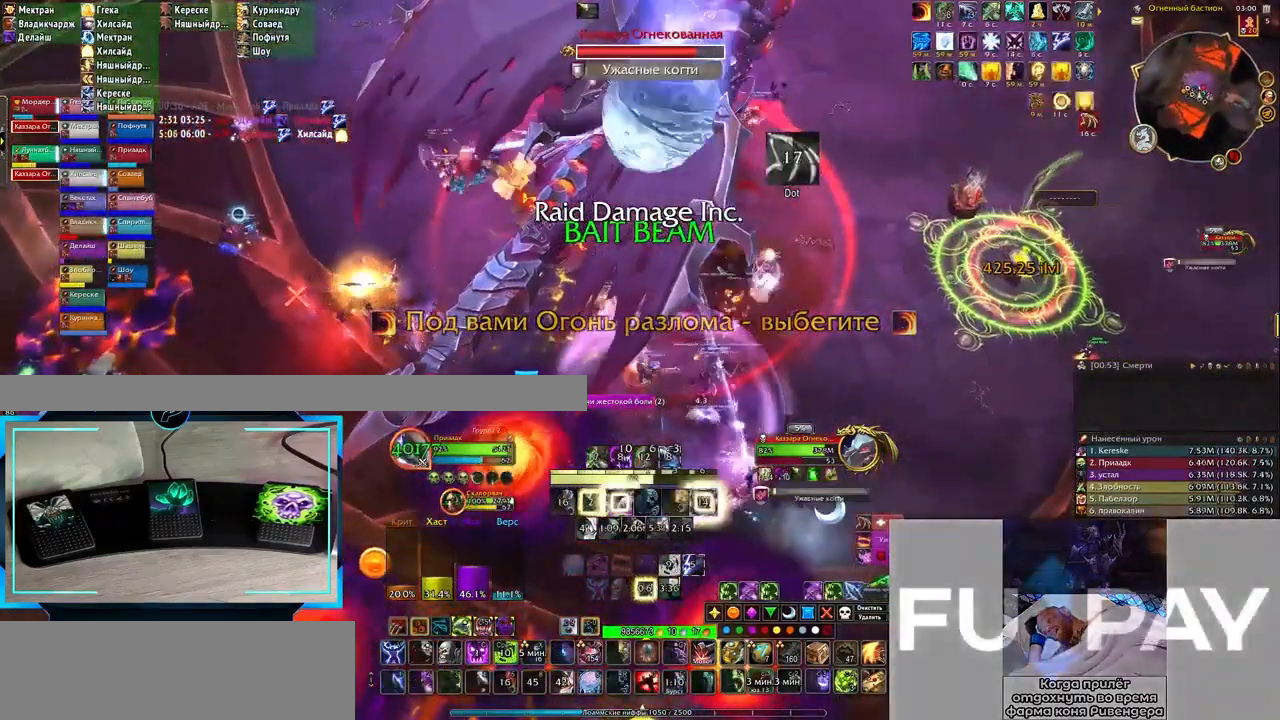
{"keys": [], "events": [[17, "6", "down"], [50, "6", "up"], [367, "t", "down"], [417, "t", "up"]]}
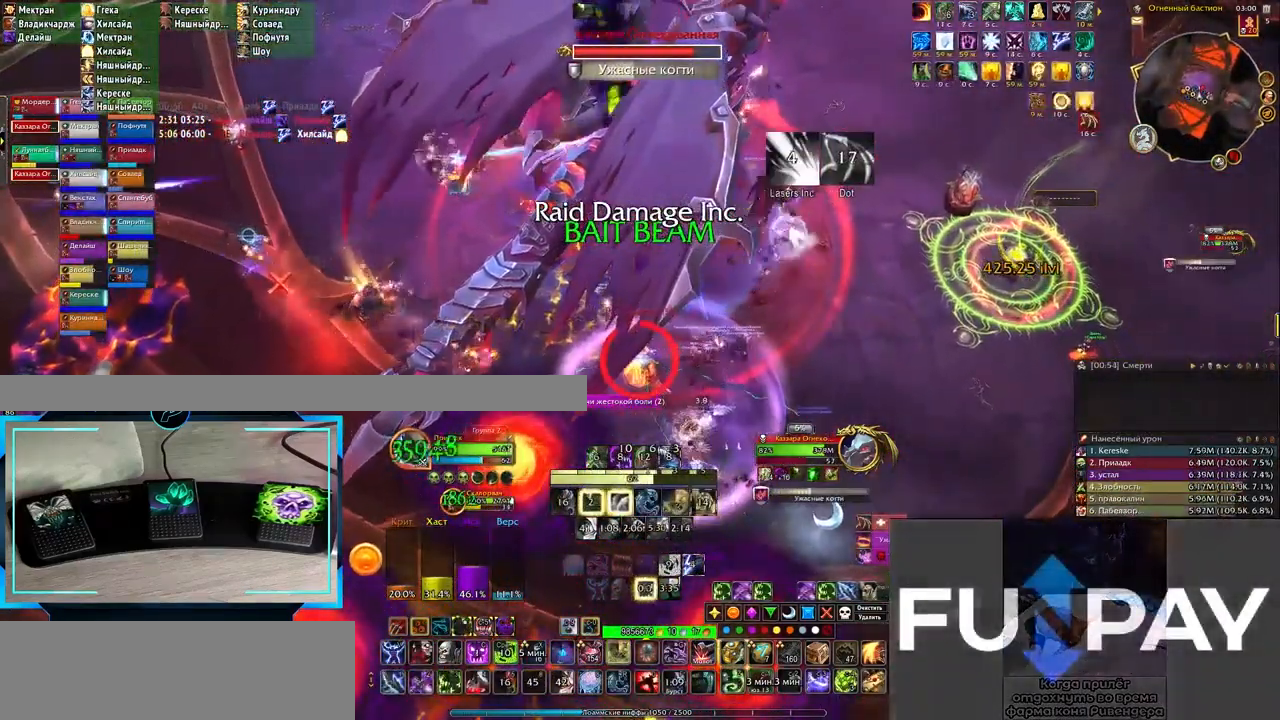
{"keys": ["t"], "events": [[50, "t", "down"], [83, "t", "up"], [167, "t", "down"], [200, "t", "up"], [283, "t", "down"], [400, "t", "up"], [467, "t", "down"]]}